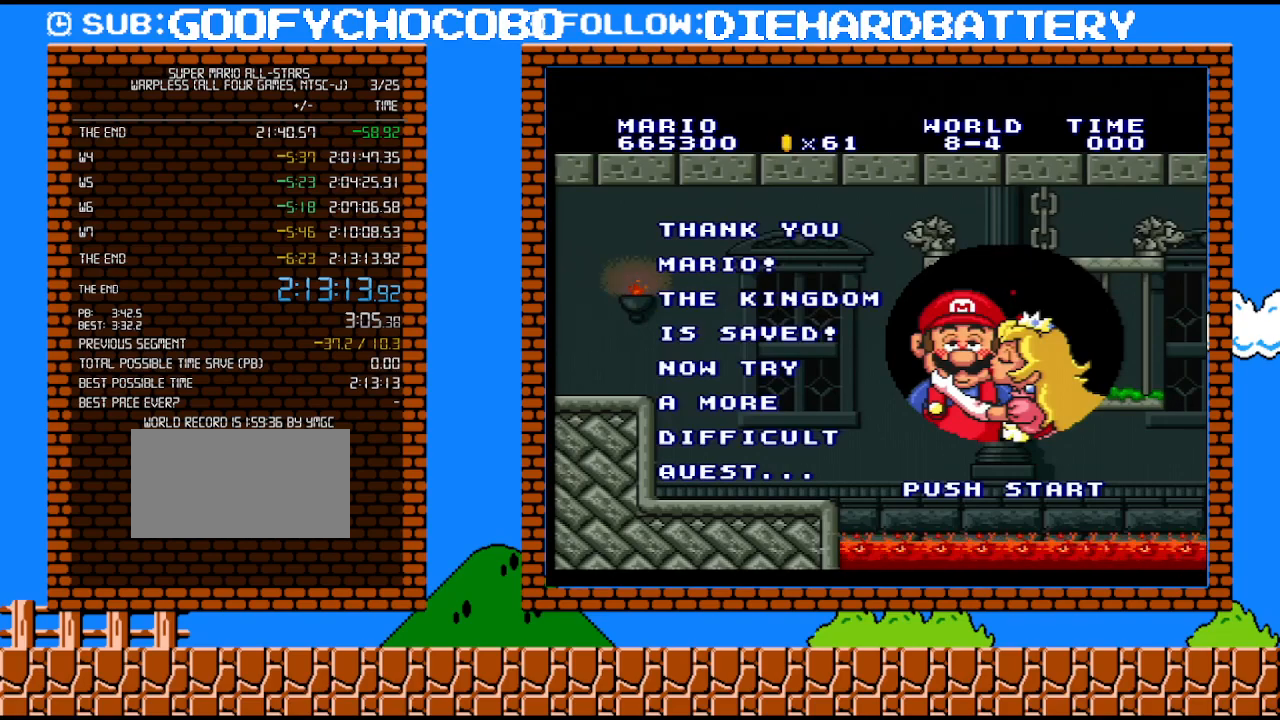
Gameplay with a controller (Nintendo layout); each line is a JSON object with the inputs held at the frame after it. "events" lists button and stick changes between this image and that frame as [ms after this image, input, new state], when the widget could be followed in between. Not read: L3 R3.
{"buttons": [], "events": [[250, "START", "down"], [500, "START", "up"]]}
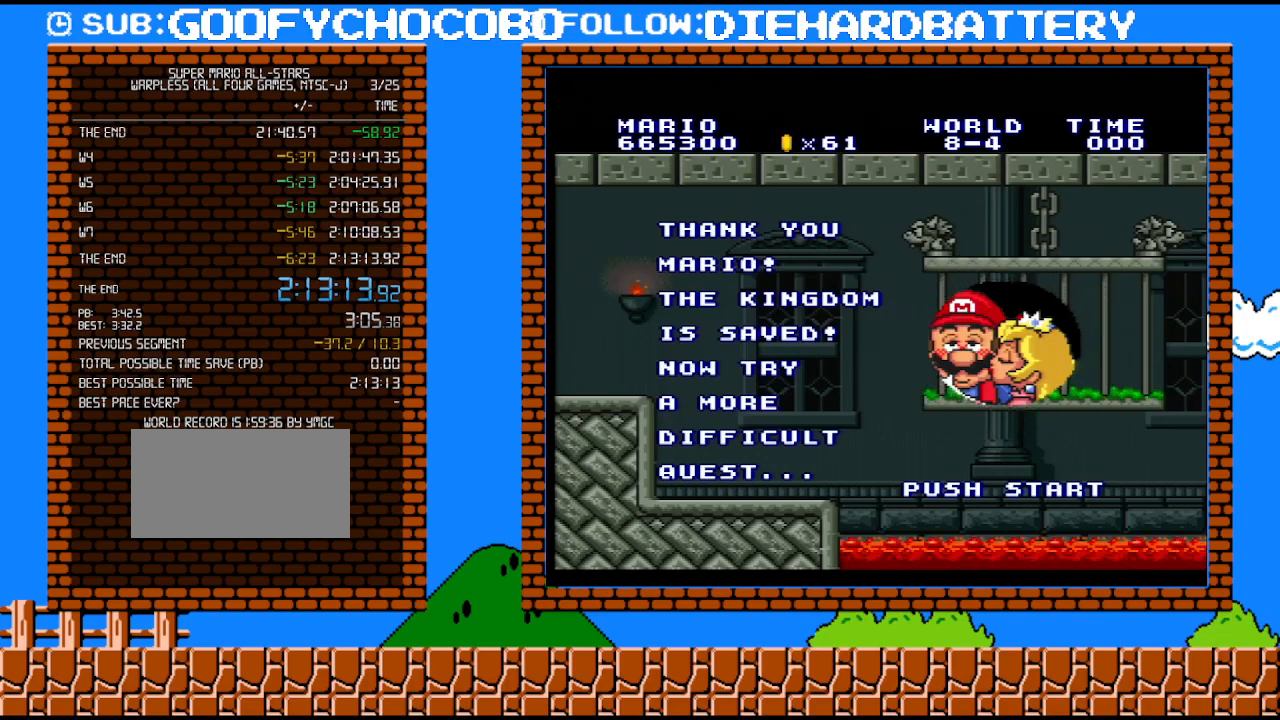
{"buttons": [], "events": []}
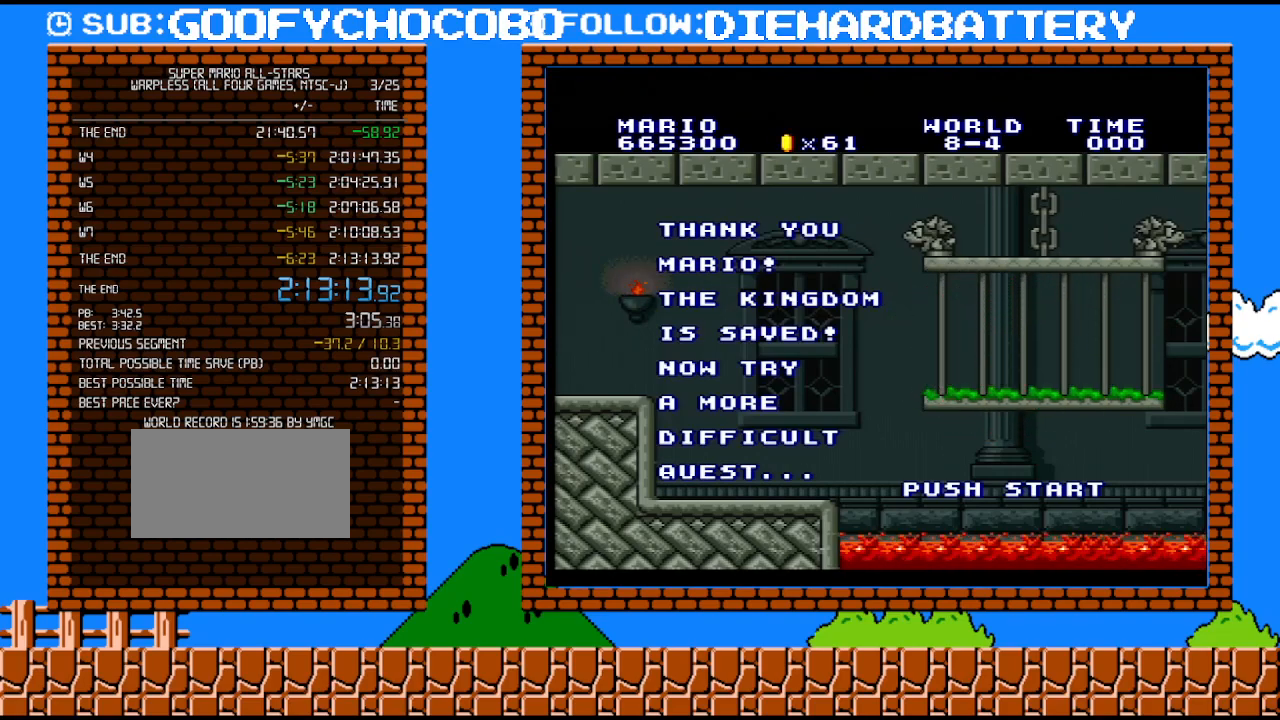
{"buttons": [], "events": []}
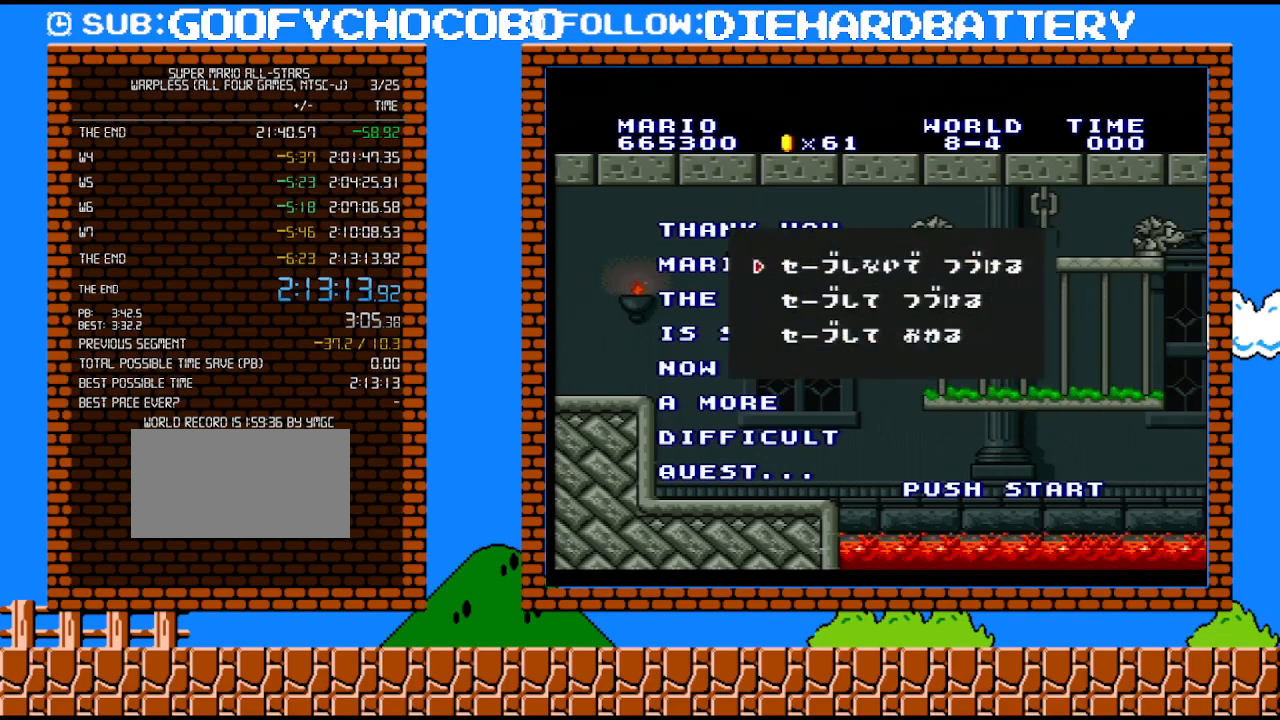
{"buttons": [], "events": [[33, "DPAD_DOWN", "down"], [150, "DPAD_DOWN", "up"], [283, "DPAD_DOWN", "down"], [367, "DPAD_DOWN", "up"]]}
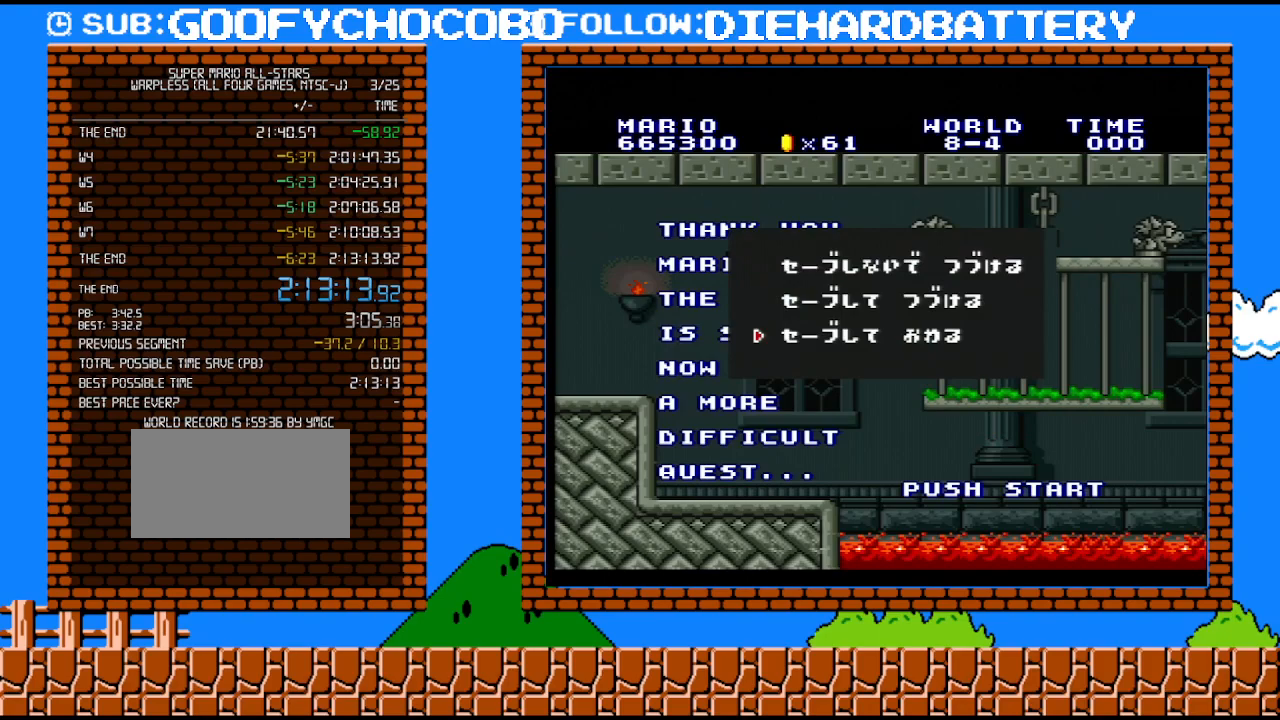
{"buttons": ["START"], "events": [[400, "START", "down"]]}
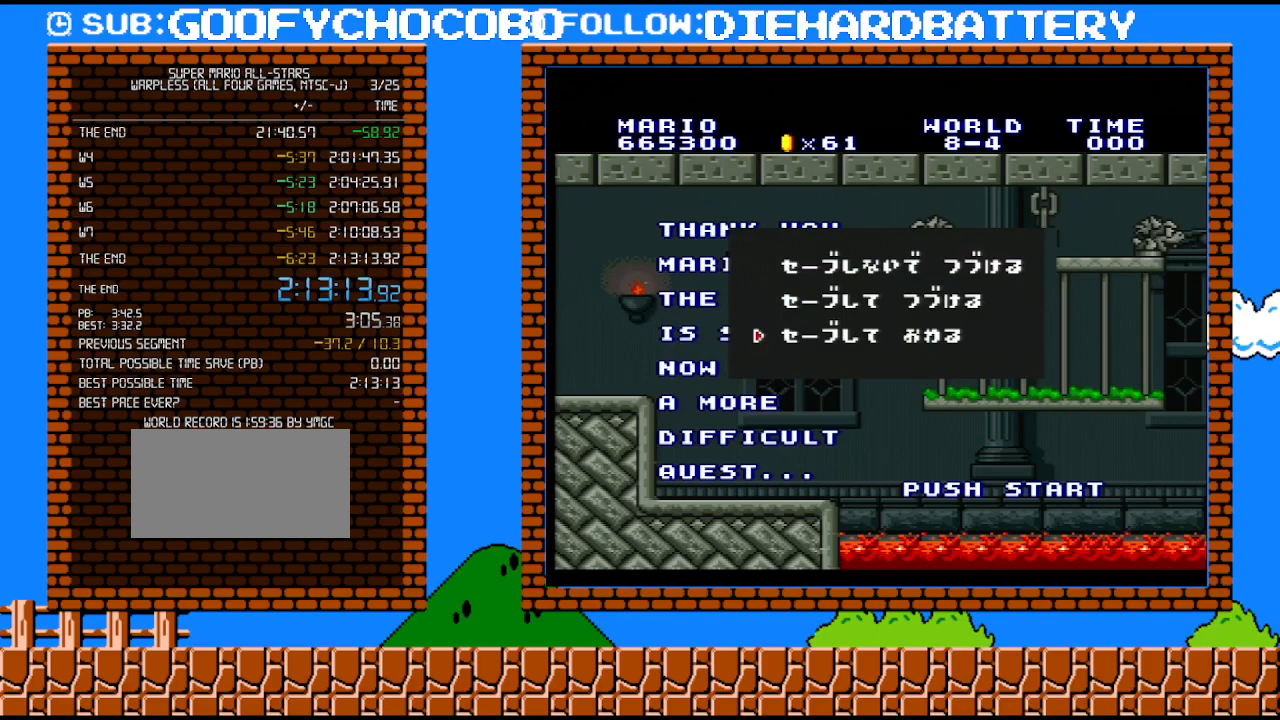
{"buttons": [], "events": [[83, "START", "up"]]}